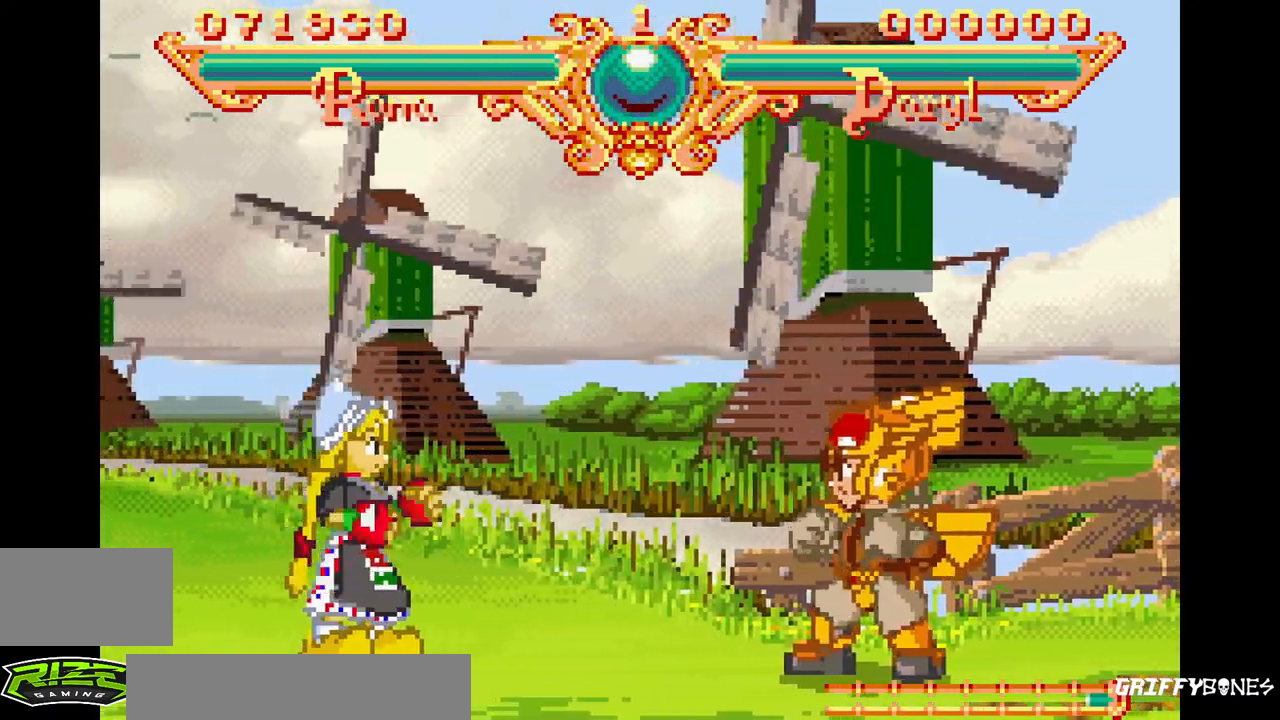
Gameplay with a controller (arcade stick); each line is a JSON object with the inputs held at the frame after it. "events" lists button and stick changes between this image and that frame as [ms after this image, input, new state], when the widget could be followed in between. Not read: CROSS L3 R3.
{"buttons": ["SQUARE", "TRIANGLE", "DPAD_RIGHT"], "events": [[33, "DPAD_RIGHT", "down"], [117, "TRIANGLE", "down"], [250, "TRIANGLE", "up"], [267, "DPAD_RIGHT", "up"], [367, "DPAD_RIGHT", "down"], [400, "SQUARE", "down"], [400, "TRIANGLE", "down"]]}
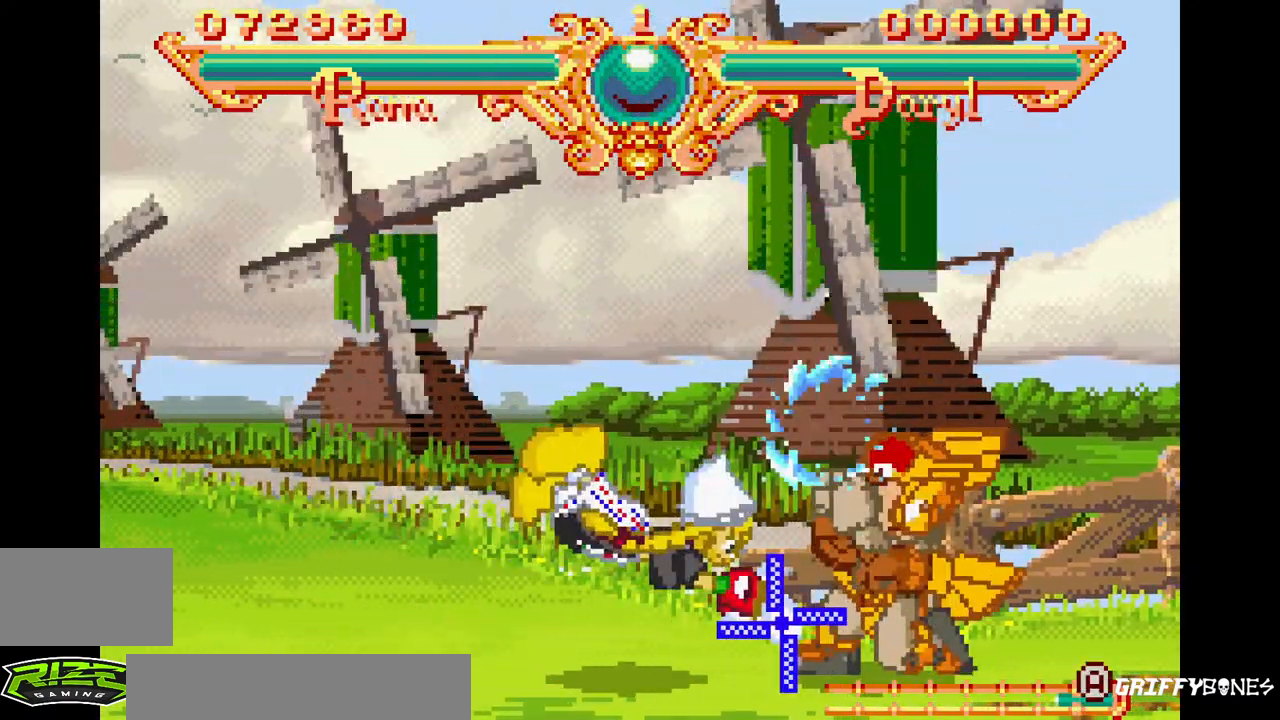
{"buttons": [], "events": [[50, "DPAD_RIGHT", "up"], [67, "SQUARE", "up"], [67, "TRIANGLE", "up"]]}
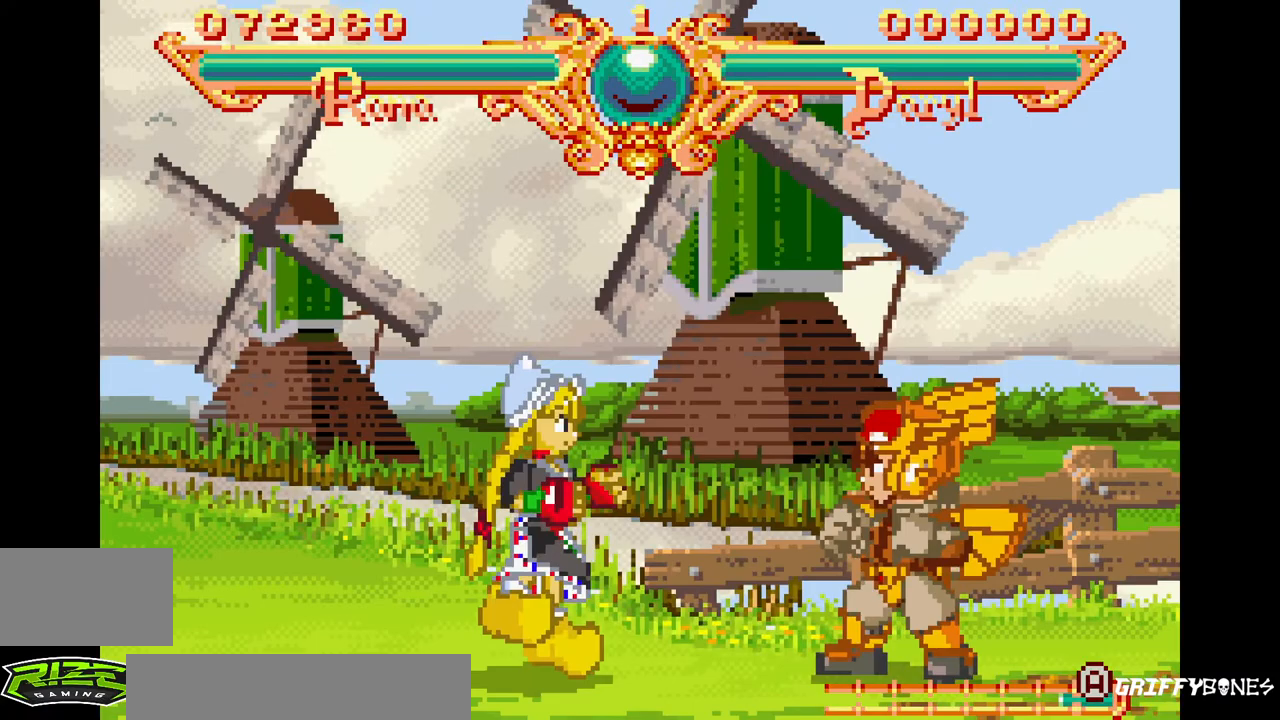
{"buttons": [], "events": [[33, "DPAD_LEFT", "down"], [500, "DPAD_LEFT", "up"]]}
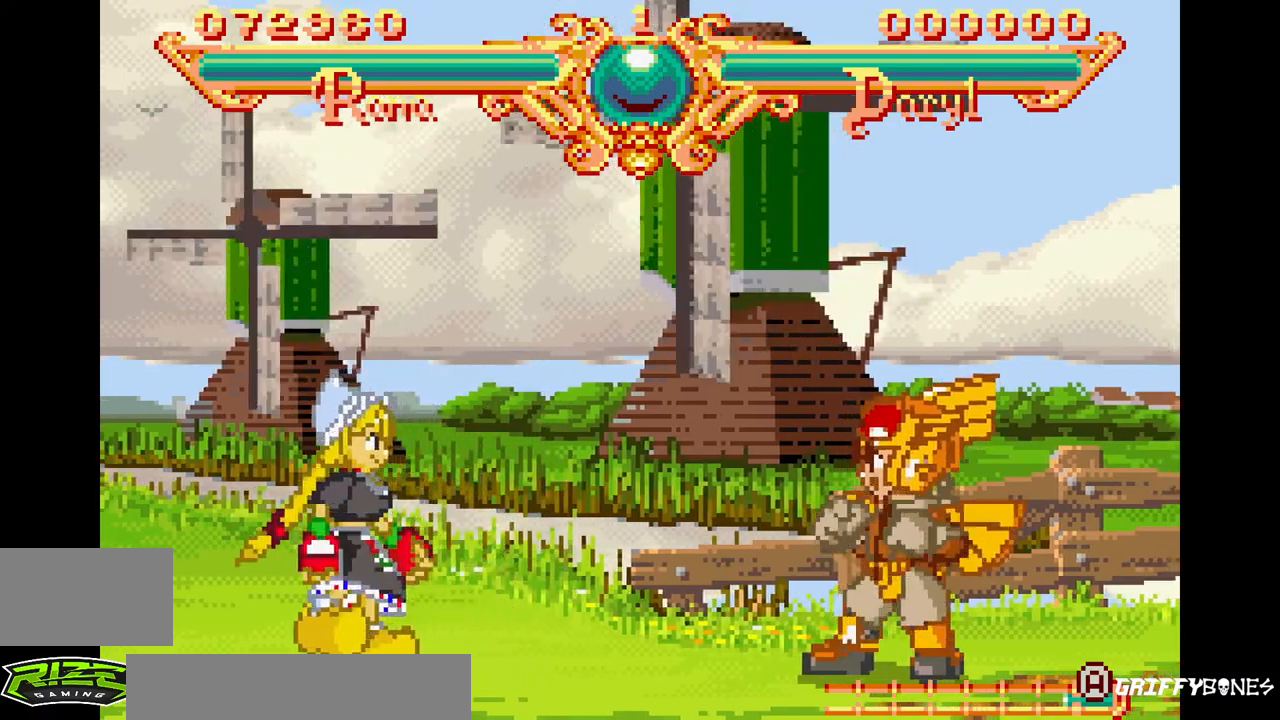
{"buttons": ["DPAD_RIGHT"], "events": [[100, "DPAD_RIGHT", "down"], [150, "DPAD_RIGHT", "up"], [250, "DPAD_RIGHT", "down"], [317, "TRIANGLE", "down"], [483, "TRIANGLE", "up"]]}
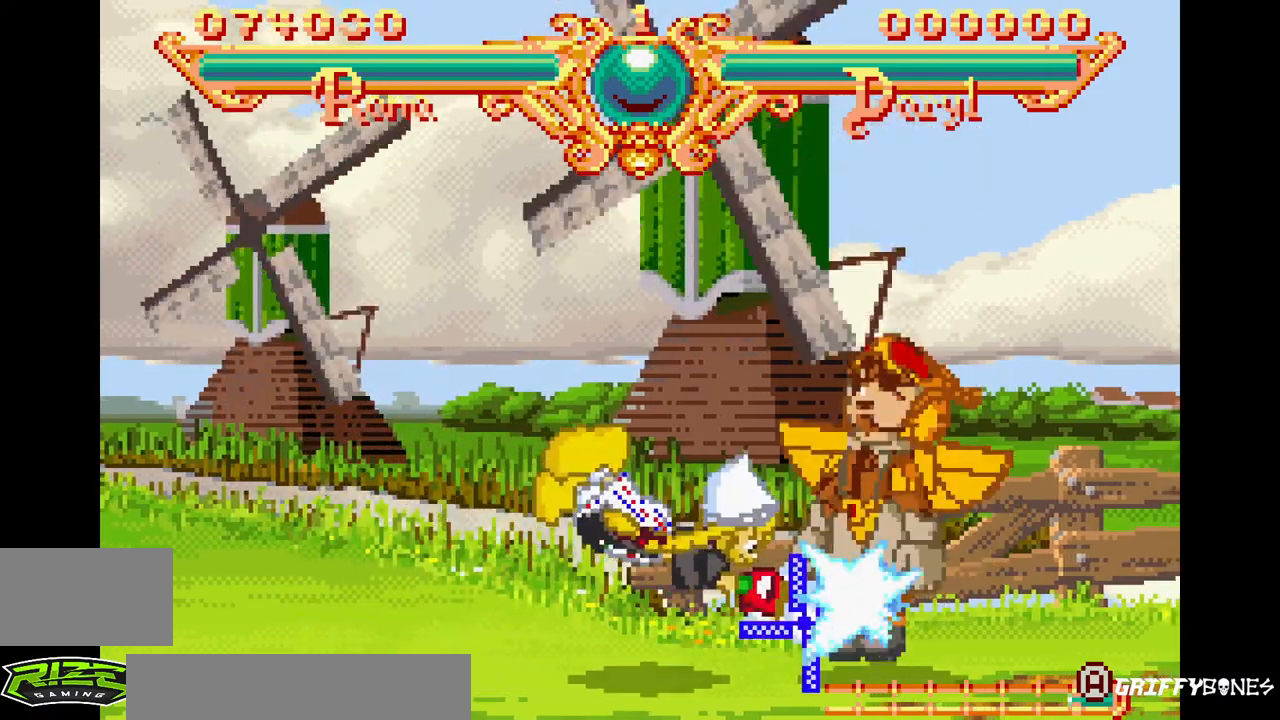
{"buttons": [], "events": [[33, "DPAD_RIGHT", "up"], [117, "DPAD_RIGHT", "down"], [133, "SQUARE", "down"], [133, "TRIANGLE", "down"], [317, "DPAD_RIGHT", "up"], [333, "TRIANGLE", "up"], [350, "SQUARE", "up"]]}
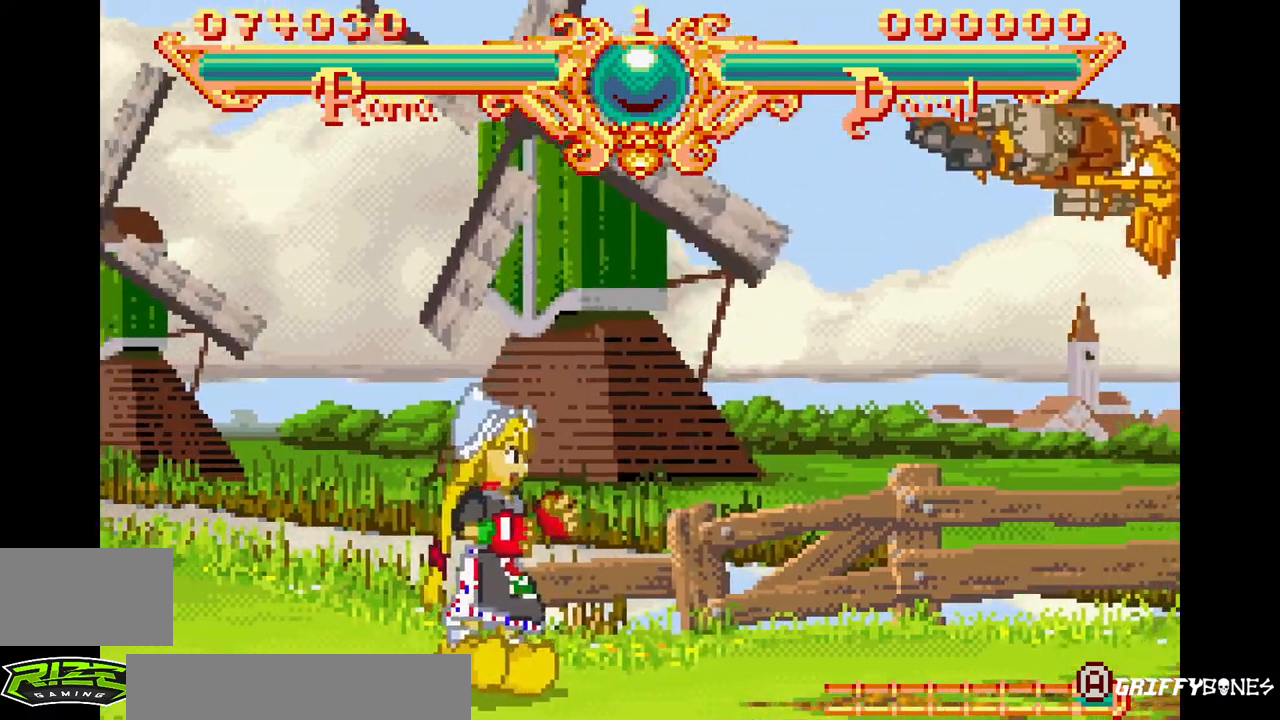
{"buttons": [], "events": [[200, "DPAD_RIGHT", "down"], [233, "SQUARE", "down"], [233, "TRIANGLE", "down"], [383, "DPAD_RIGHT", "up"], [400, "SQUARE", "up"], [400, "TRIANGLE", "up"]]}
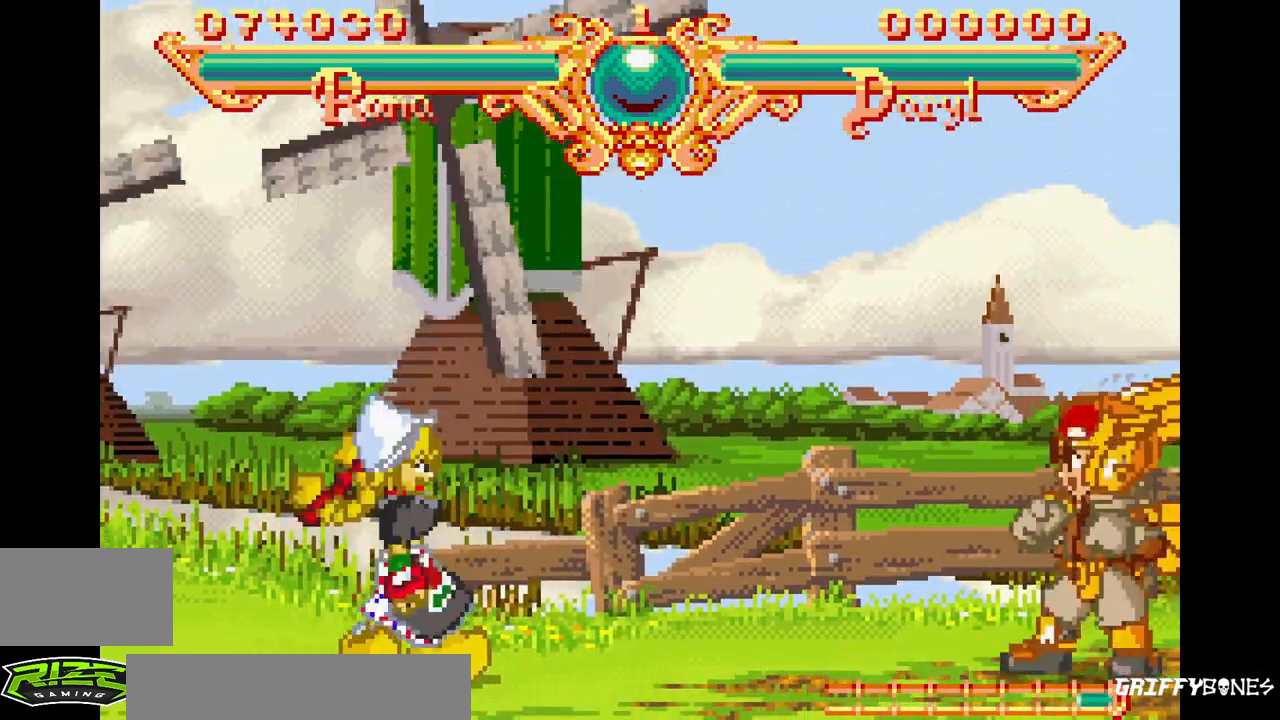
{"buttons": [], "events": []}
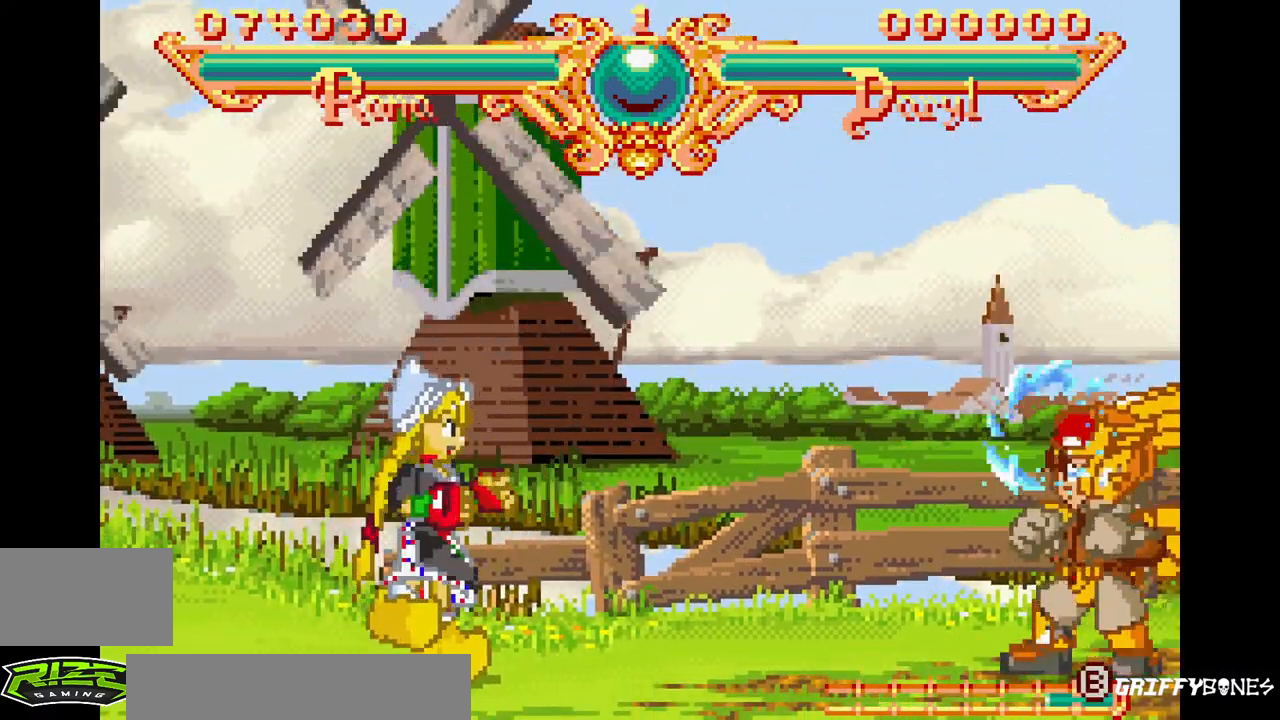
{"buttons": [], "events": [[50, "DPAD_RIGHT", "down"], [133, "DPAD_RIGHT", "up"], [200, "DPAD_RIGHT", "down"], [283, "TRIANGLE", "down"], [433, "DPAD_RIGHT", "up"], [433, "TRIANGLE", "up"]]}